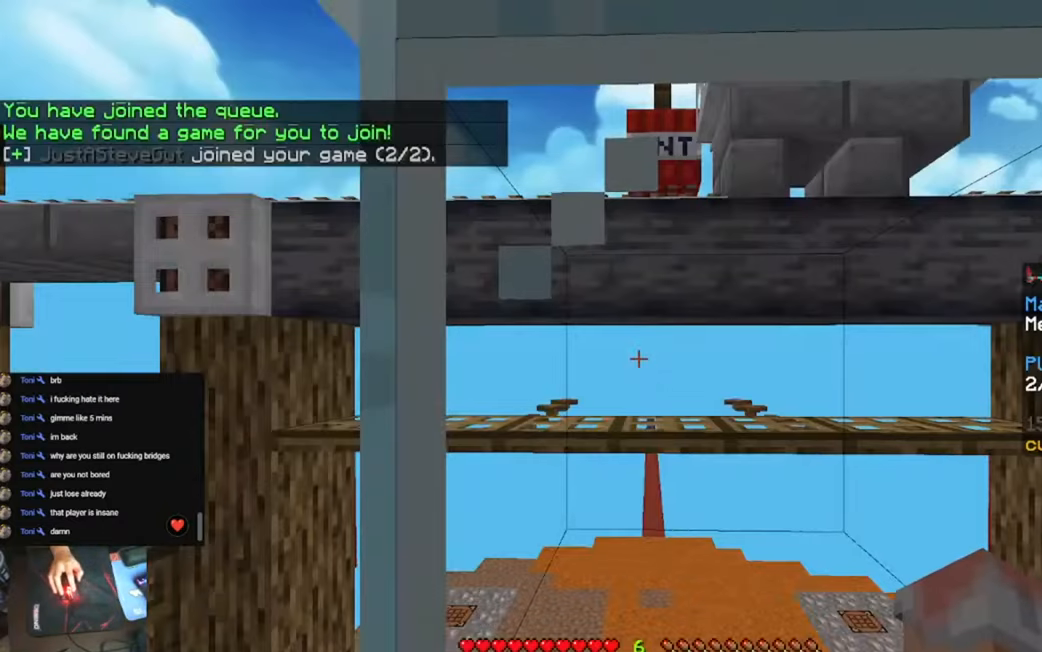
Gameplay with keyboard; each line is a JSON object with the keys held at the frame after it. "events" lists presses ("down") and releases ("up") of "a", "d", "s", "space" and "w" between this image and that frame as [ms after this image, input, new state], when the widget could be followed in between. No other keys are recorded. Mouse input is not recorded.
{"keys": [], "events": []}
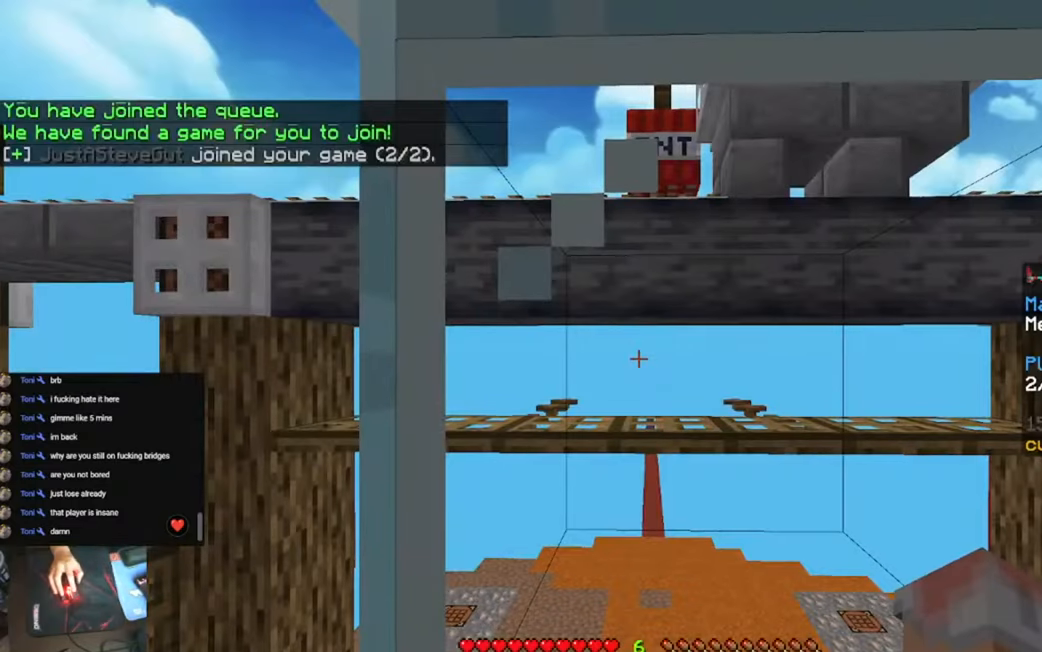
{"keys": ["d"], "events": [[433, "d", "down"]]}
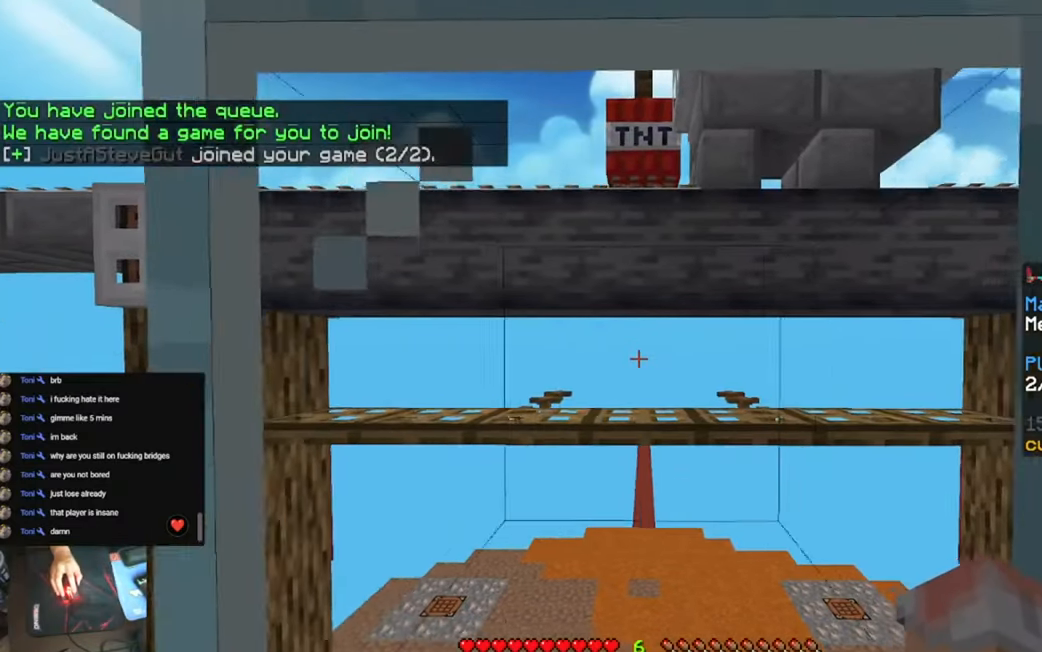
{"keys": ["d"], "events": [[133, "a", "down"], [200, "d", "up"], [333, "d", "down"], [433, "a", "up"]]}
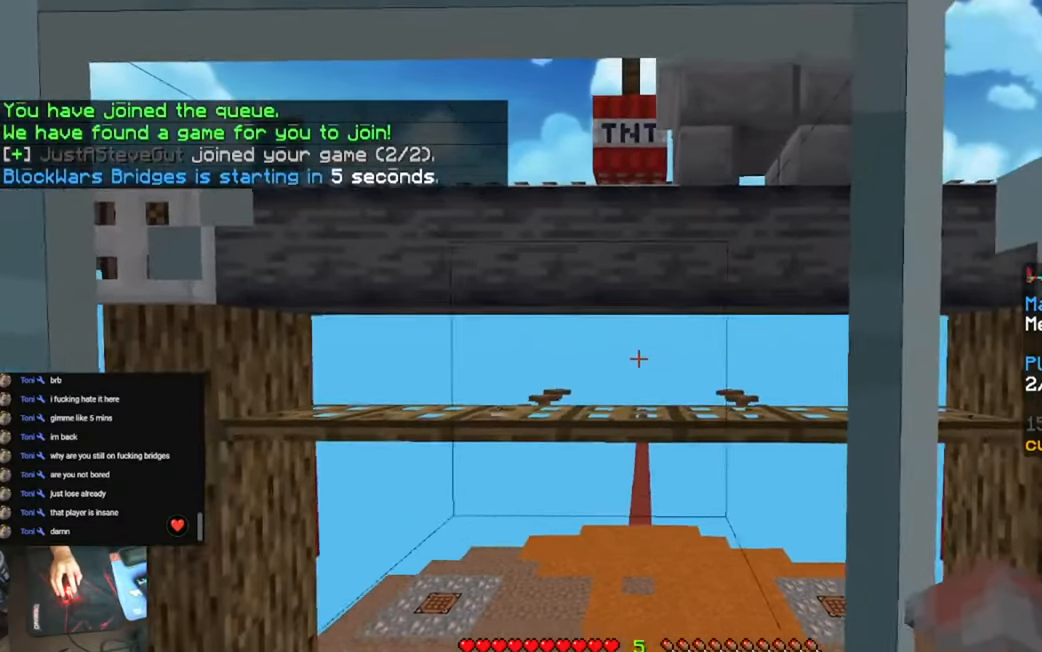
{"keys": ["d"], "events": [[166, "d", "up"], [333, "d", "down"]]}
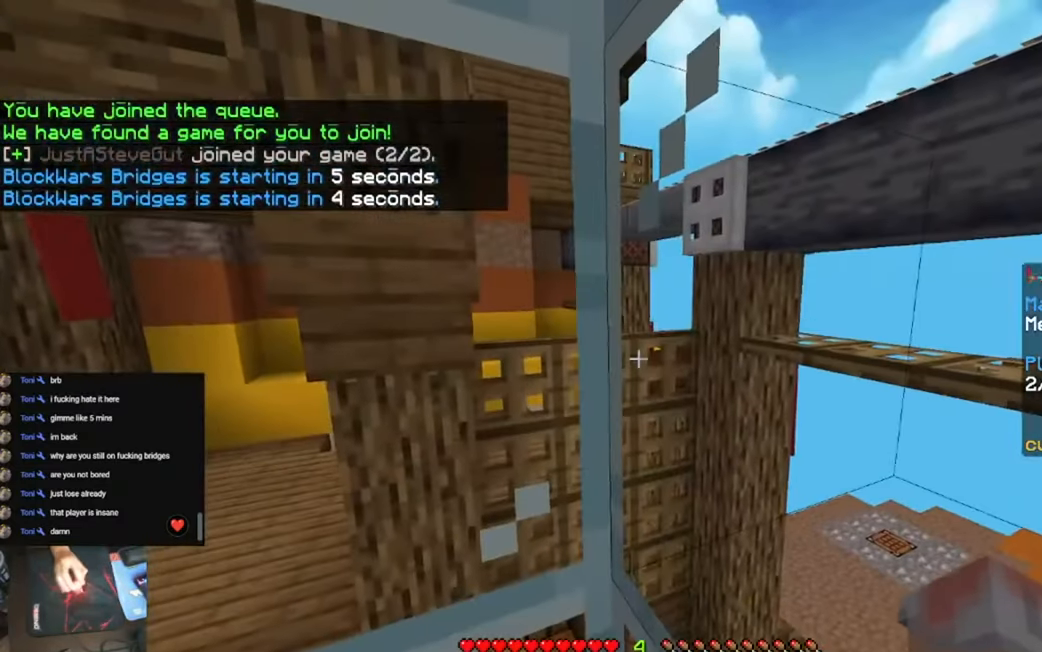
{"keys": [], "events": [[400, "d", "up"]]}
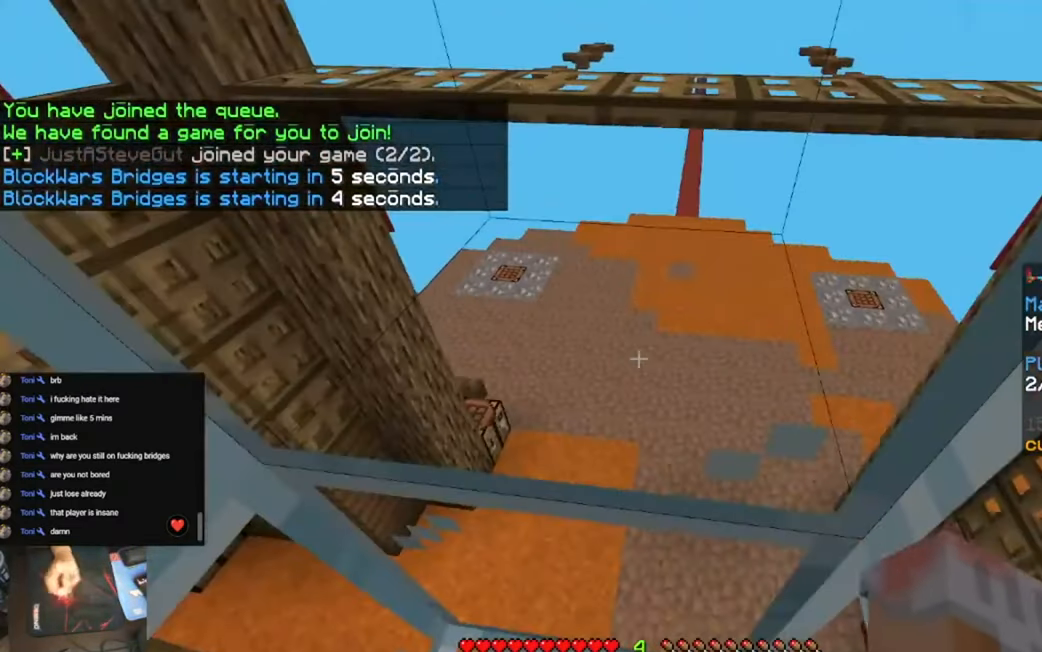
{"keys": [], "events": []}
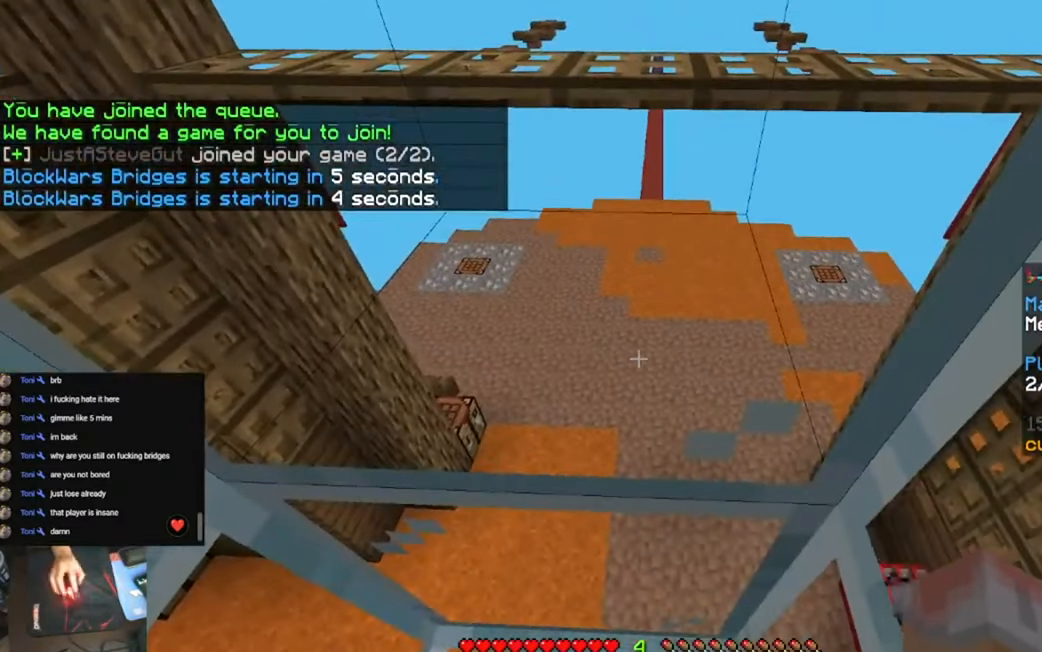
{"keys": [], "events": []}
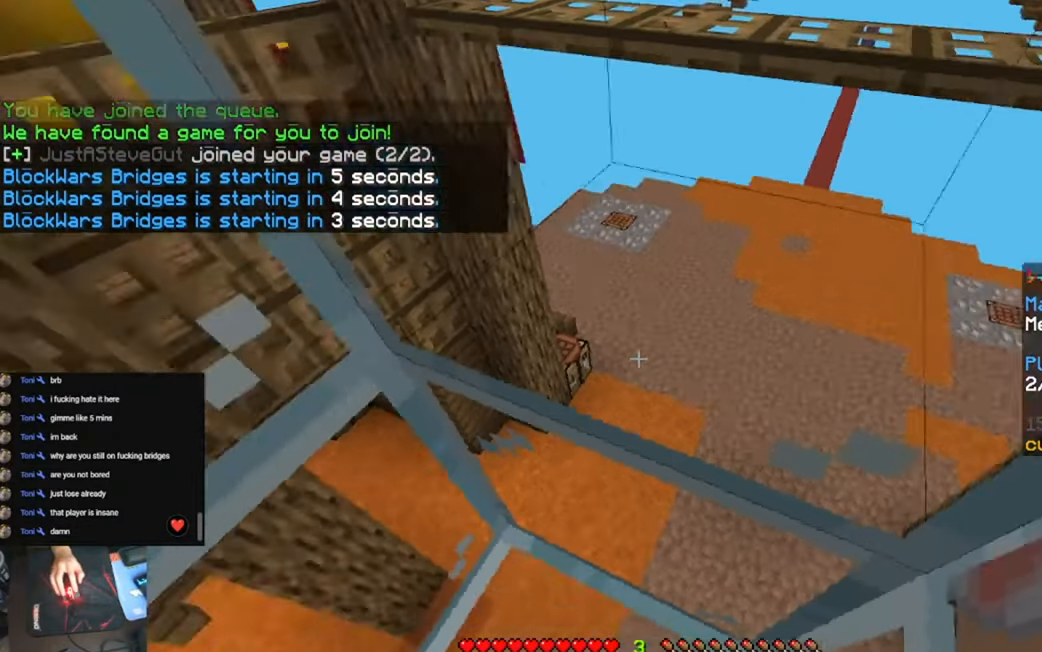
{"keys": ["d"], "events": [[33, "d", "down"]]}
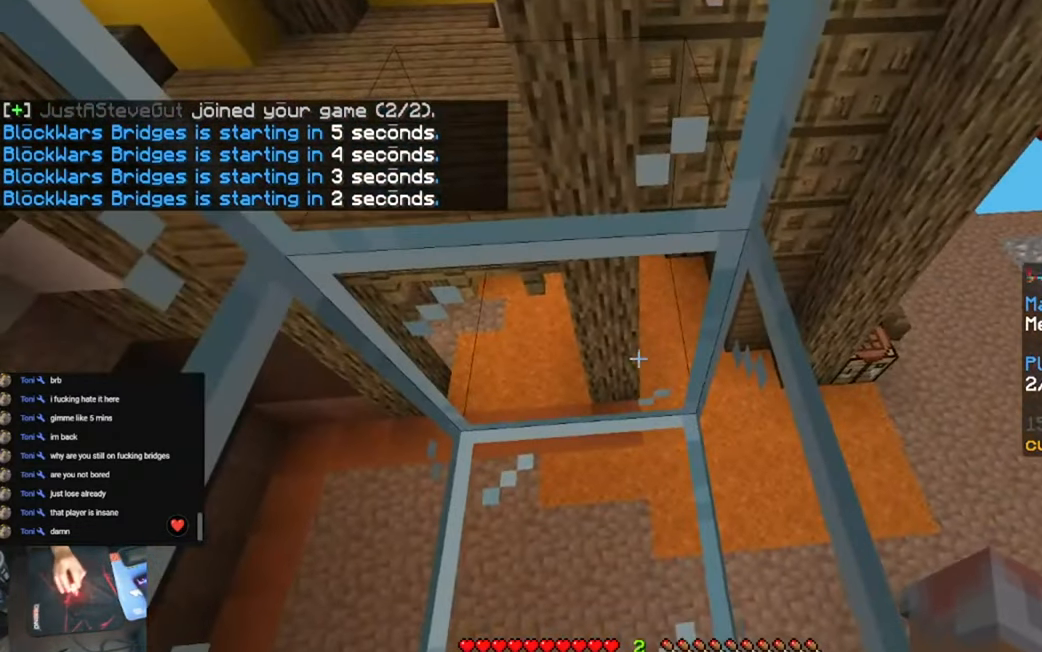
{"keys": ["d"], "events": []}
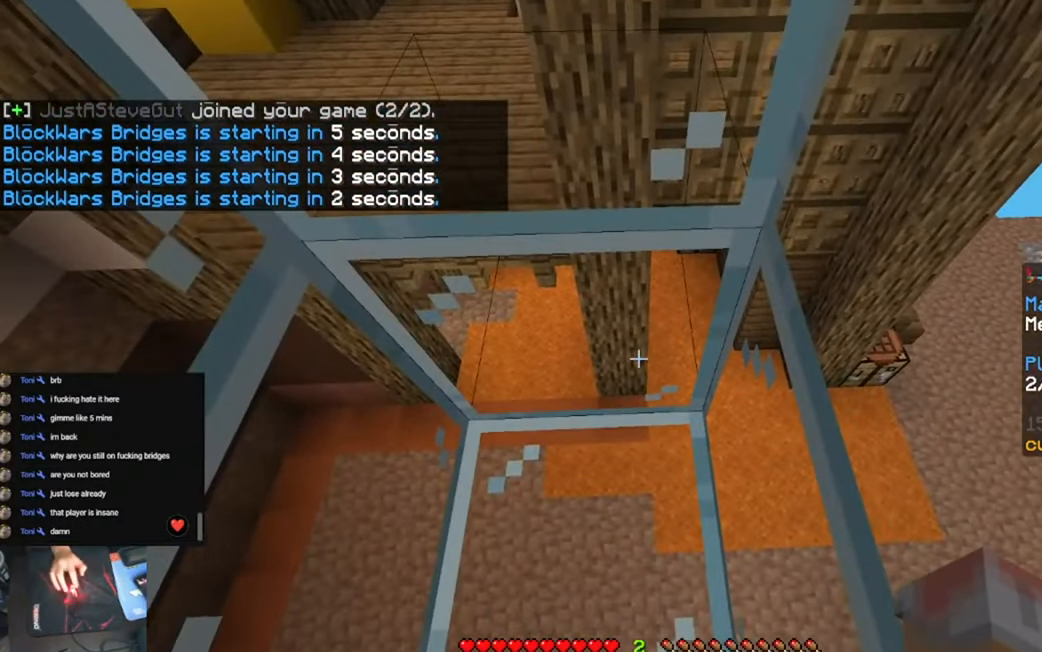
{"keys": ["d"], "events": []}
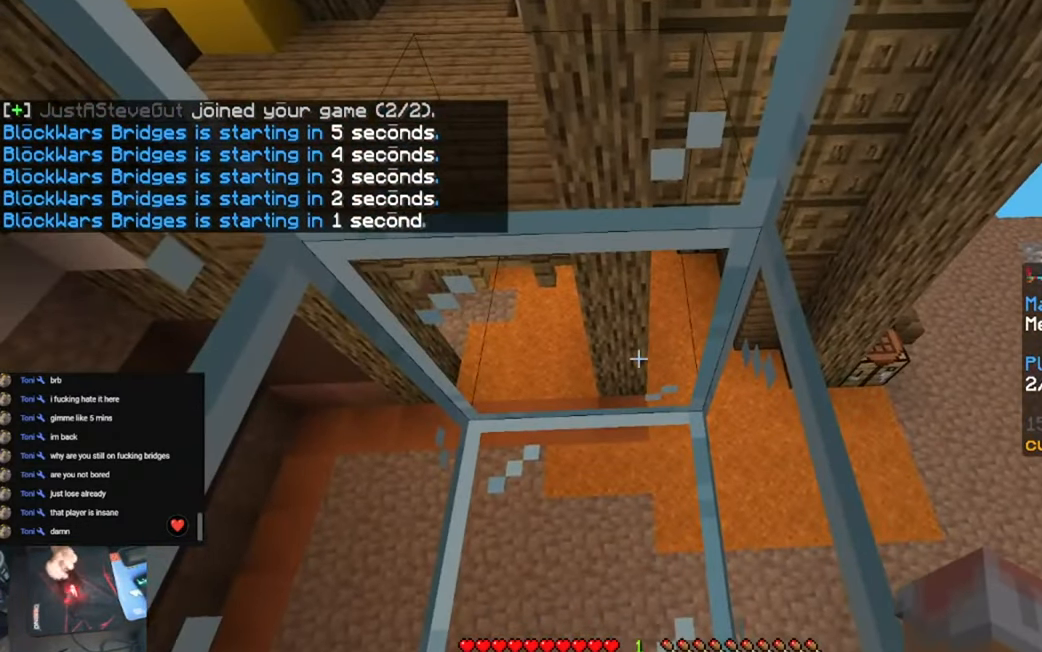
{"keys": ["d"], "events": []}
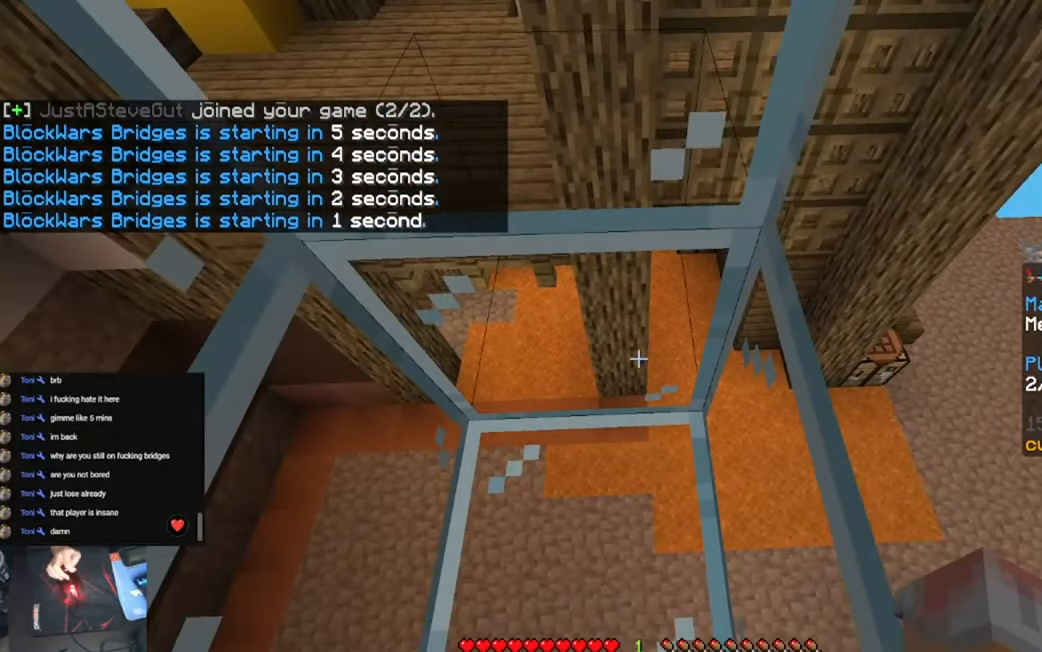
{"keys": ["d"], "events": []}
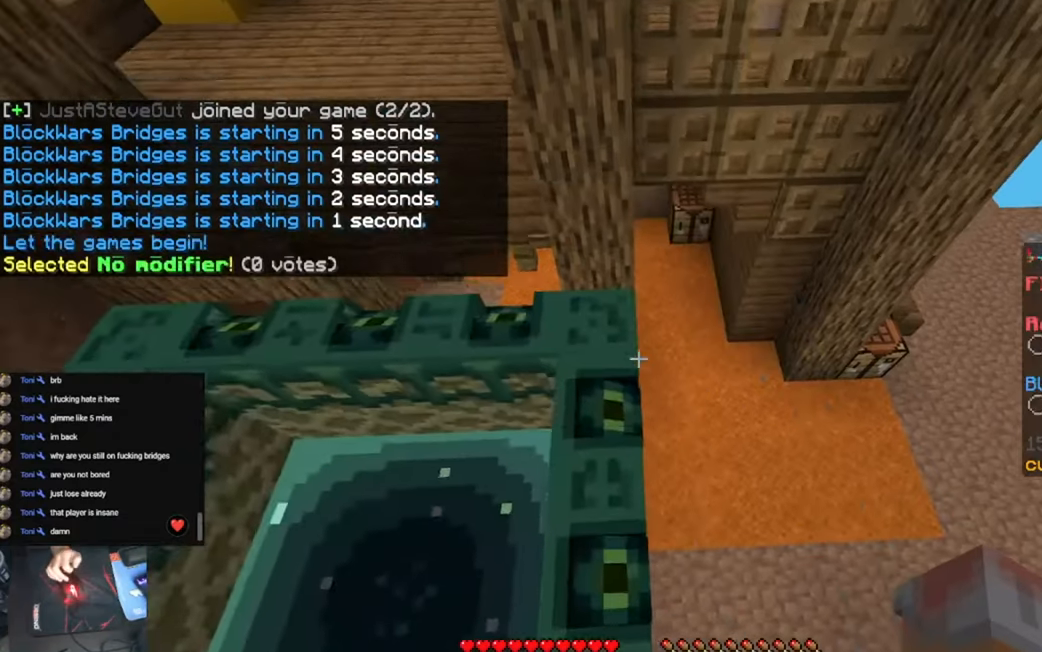
{"keys": ["d"], "events": []}
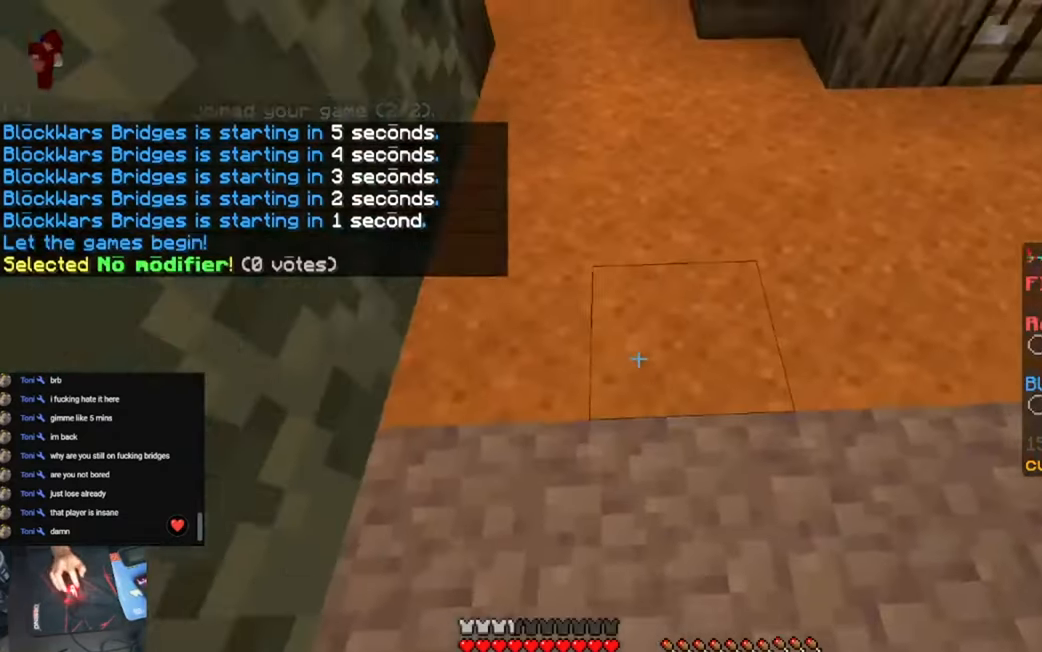
{"keys": ["d"], "events": []}
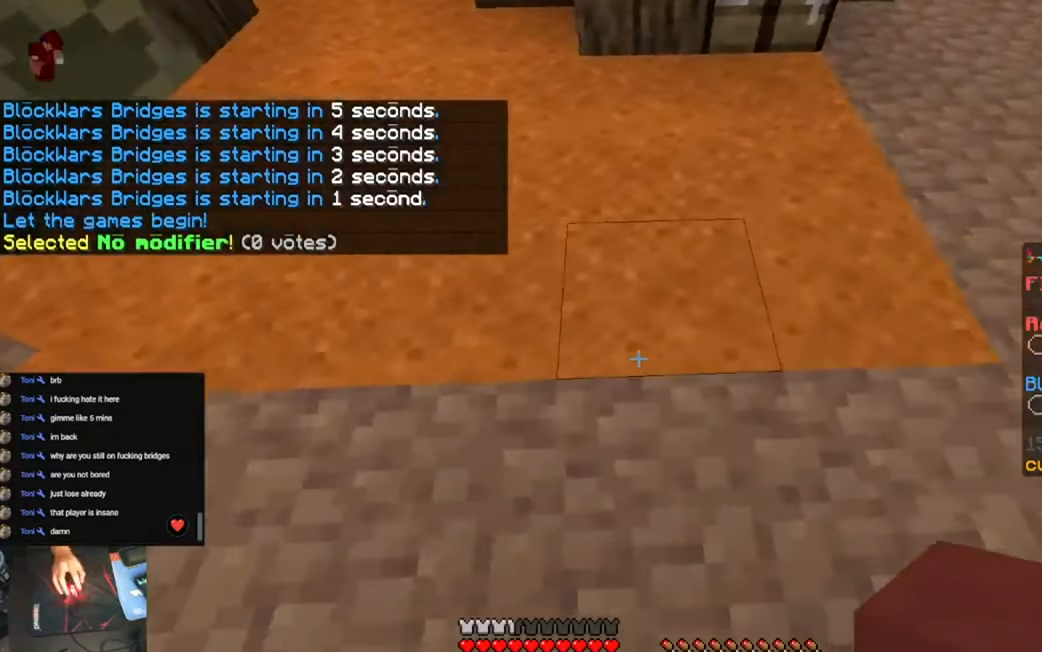
{"keys": ["d"], "events": []}
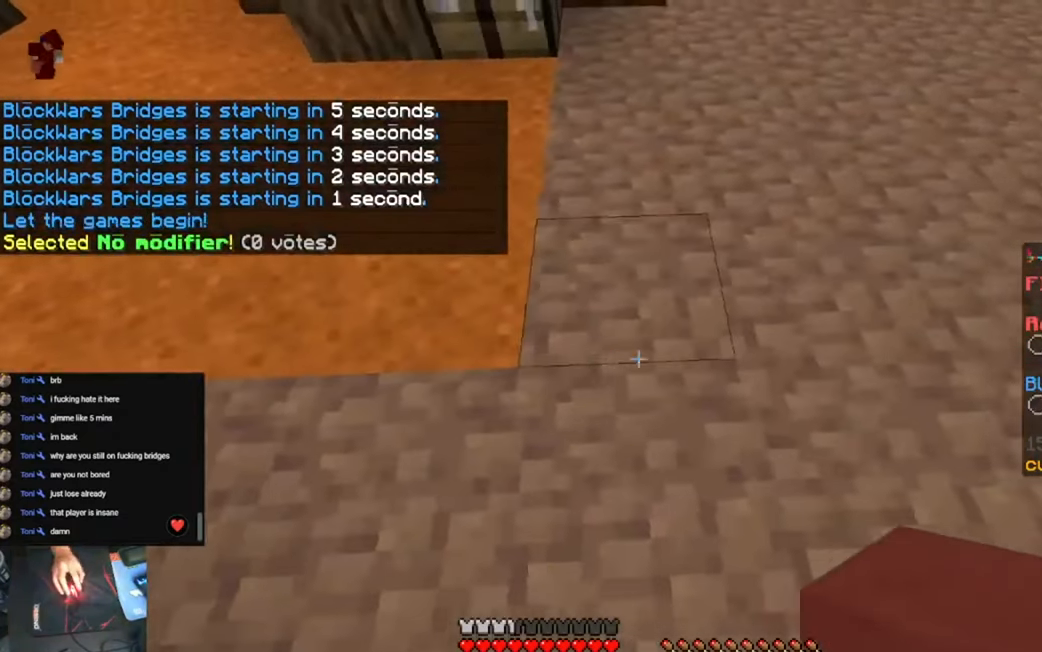
{"keys": [], "events": [[350, "d", "up"]]}
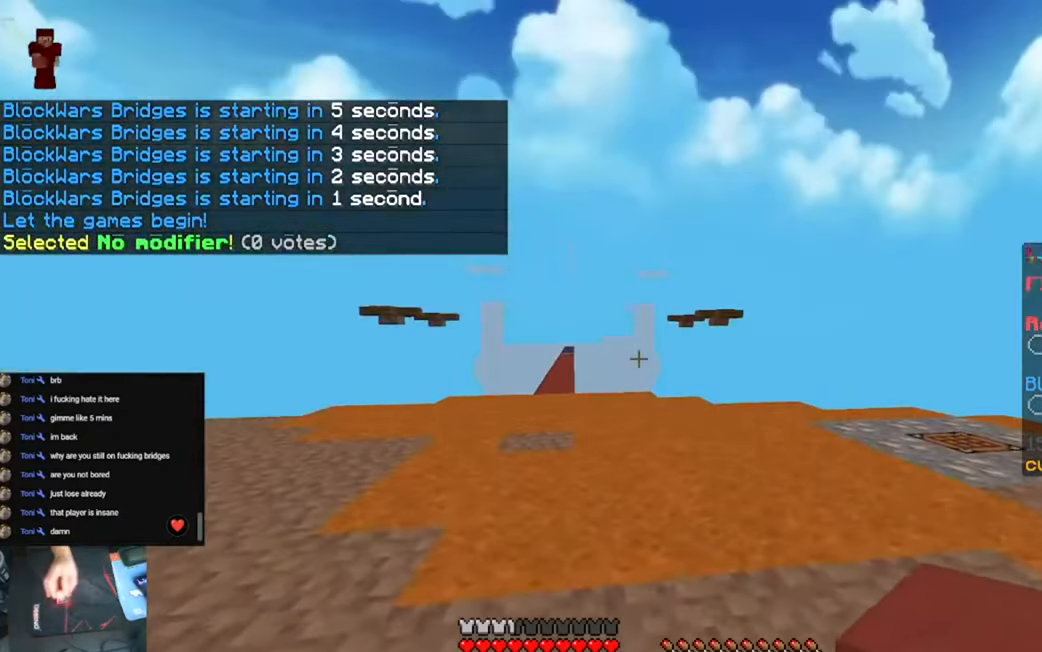
{"keys": ["d"], "events": [[416, "d", "down"]]}
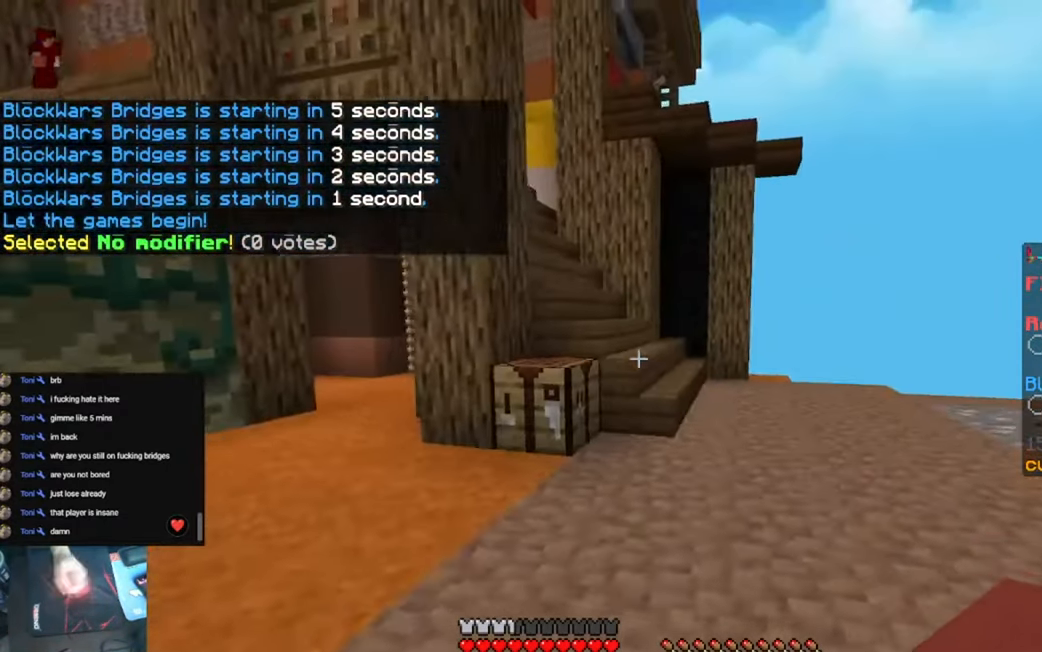
{"keys": ["d"], "events": []}
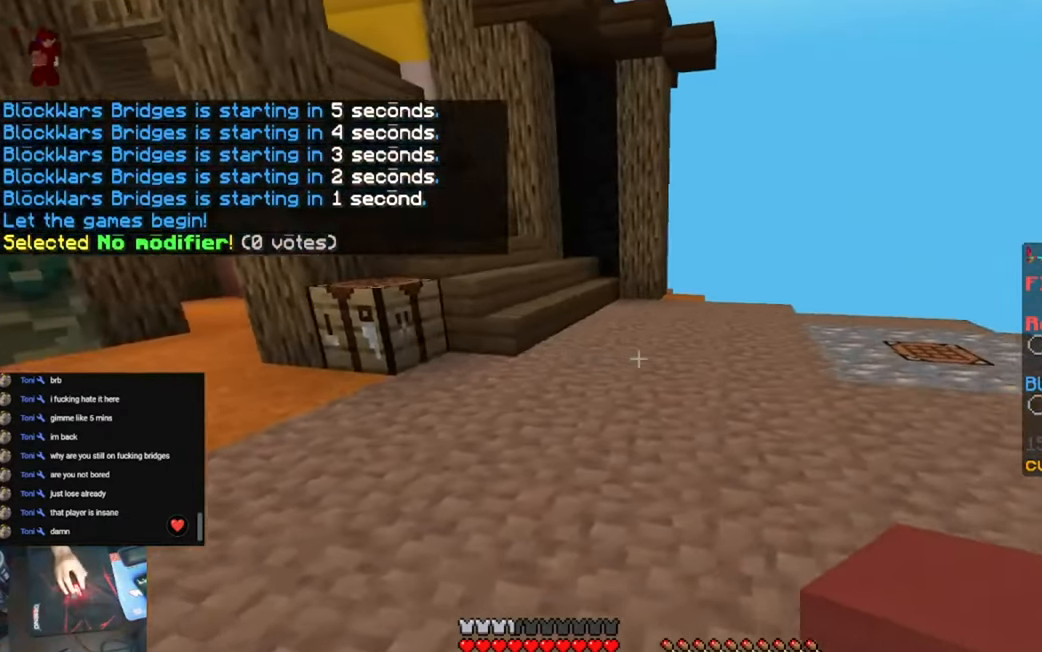
{"keys": ["d"], "events": []}
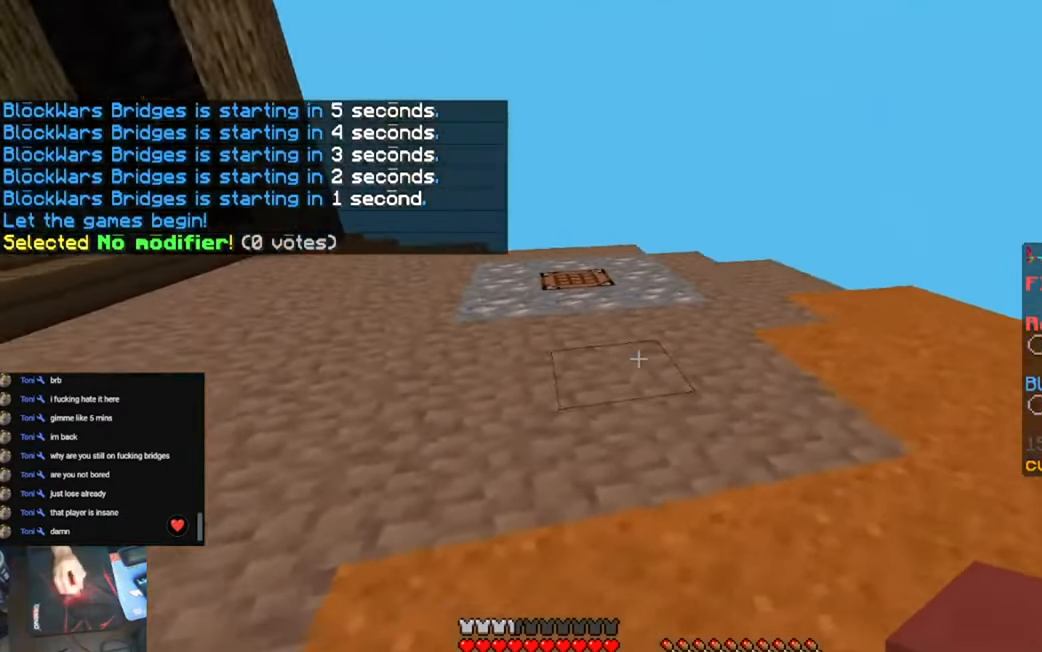
{"keys": ["d"], "events": []}
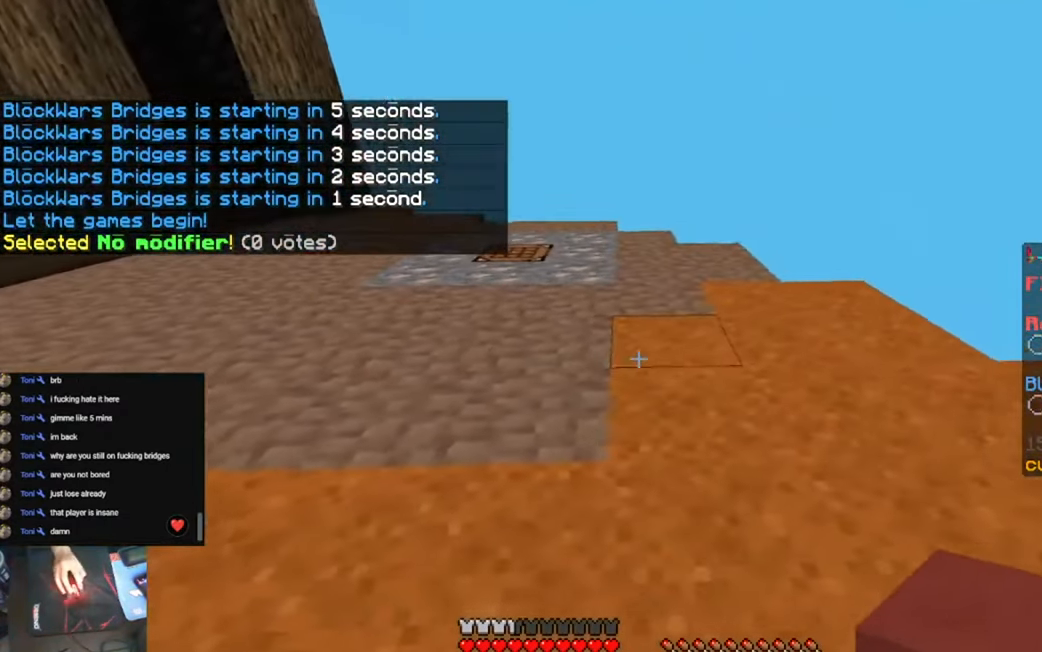
{"keys": ["d"], "events": []}
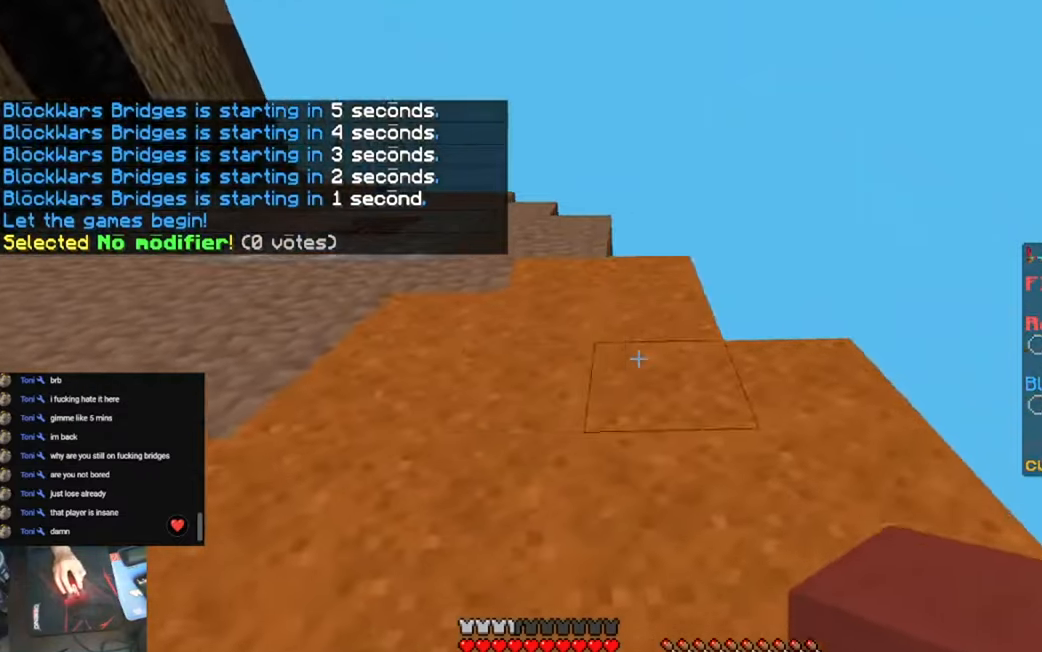
{"keys": ["d"], "events": [[350, "d", "up"], [450, "d", "down"]]}
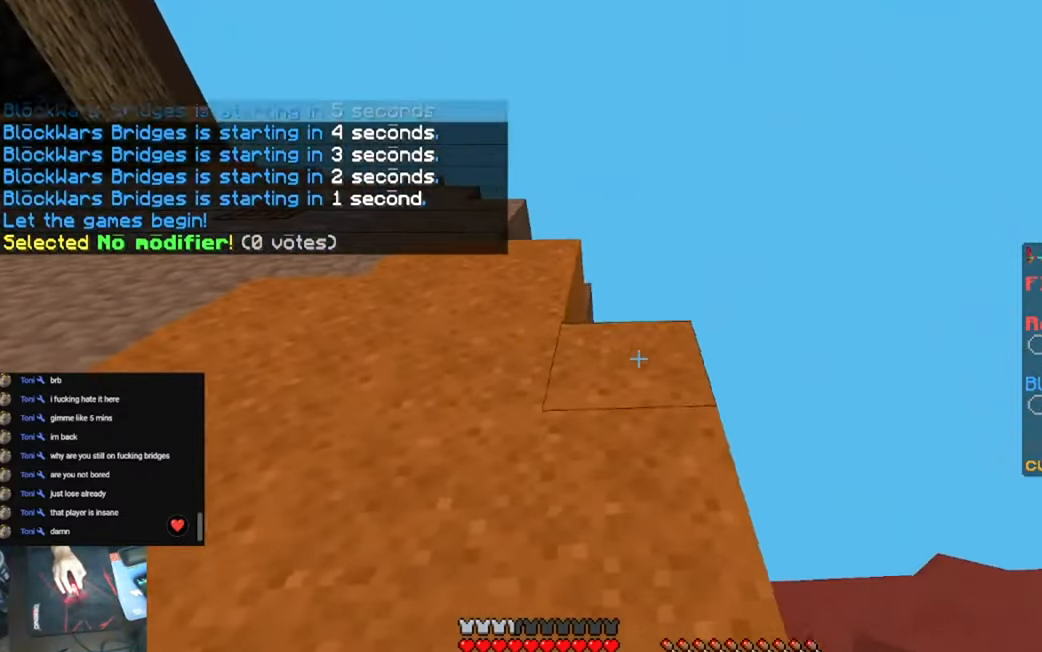
{"keys": [], "events": [[383, "d", "up"]]}
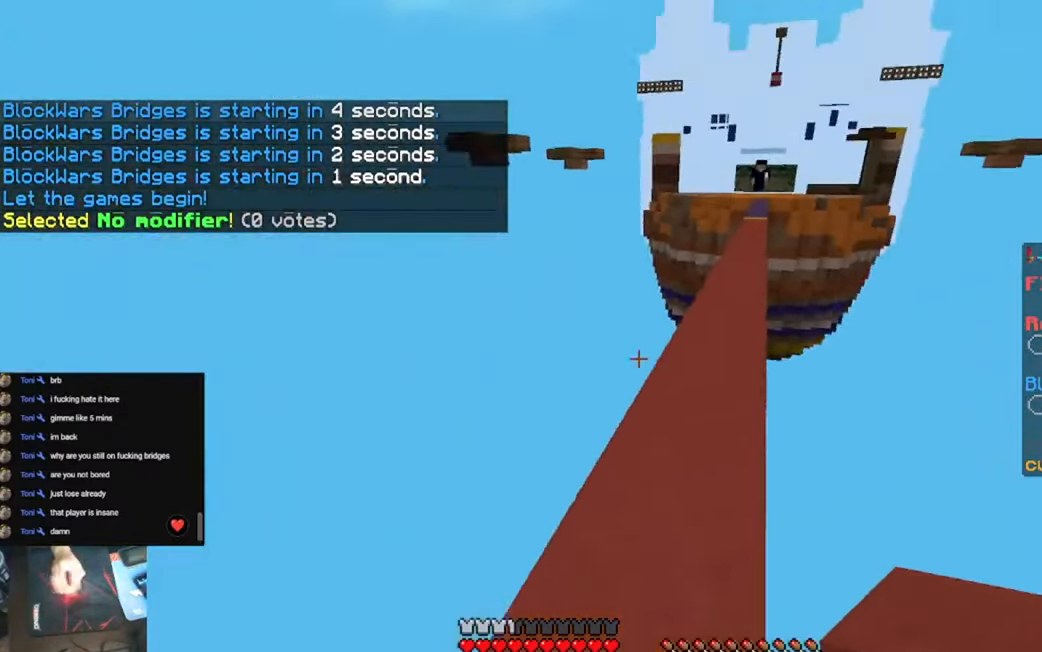
{"keys": [], "events": []}
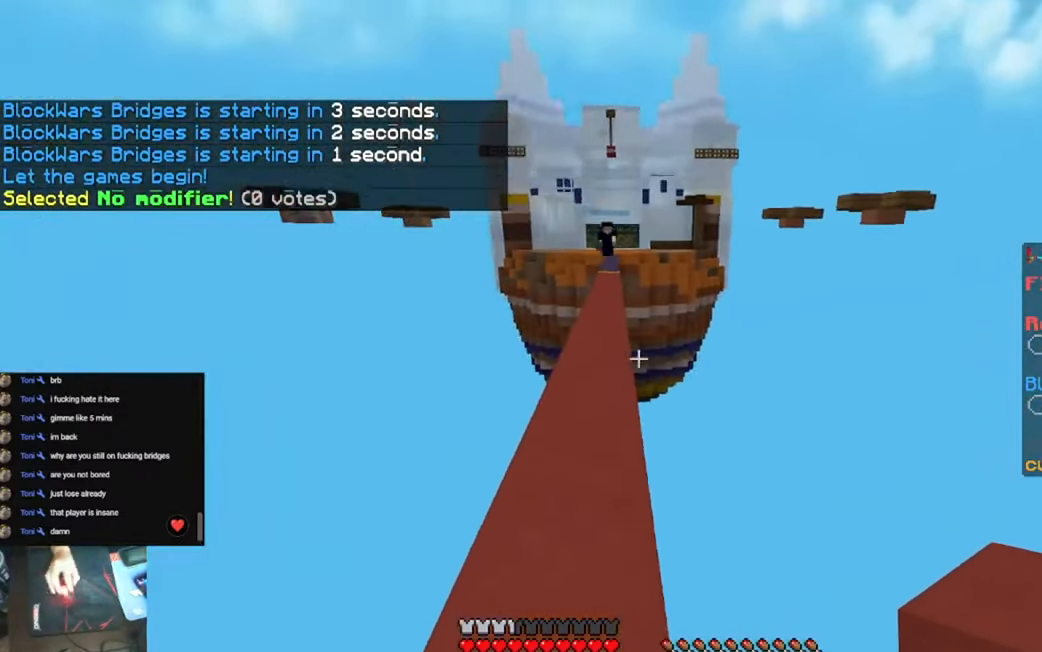
{"keys": [], "events": []}
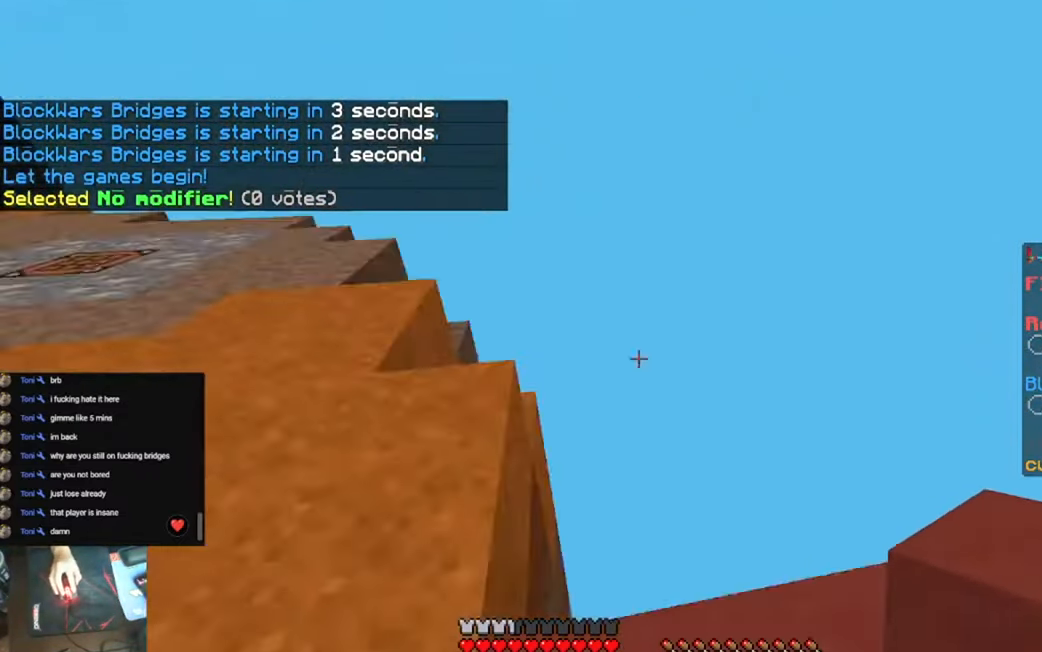
{"keys": ["s"], "events": [[450, "s", "down"]]}
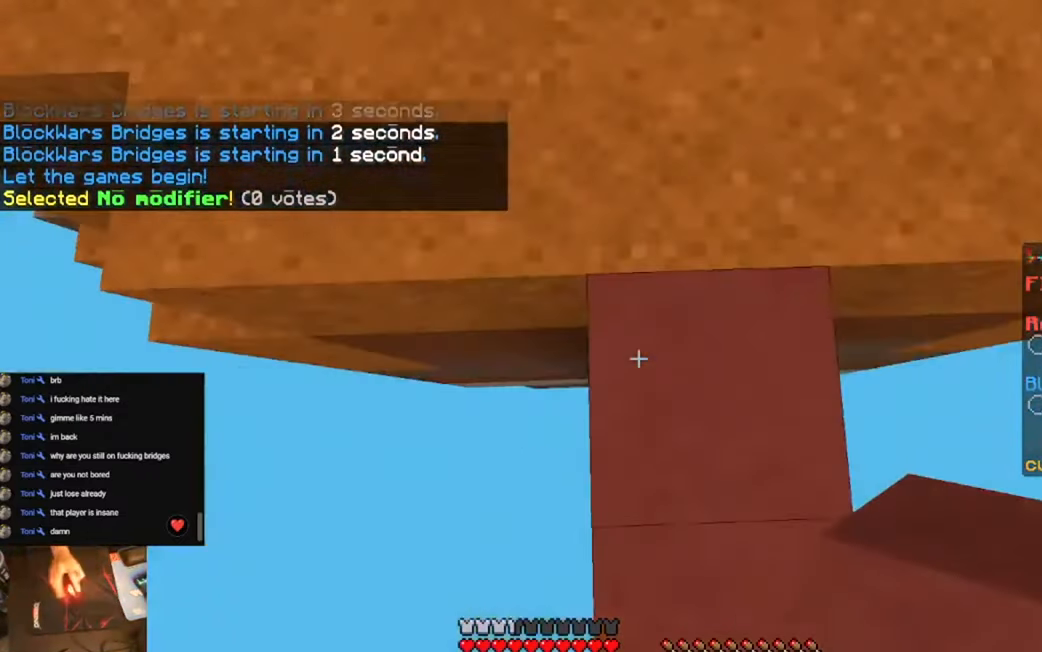
{"keys": ["s", "space"], "events": [[150, "space", "down"]]}
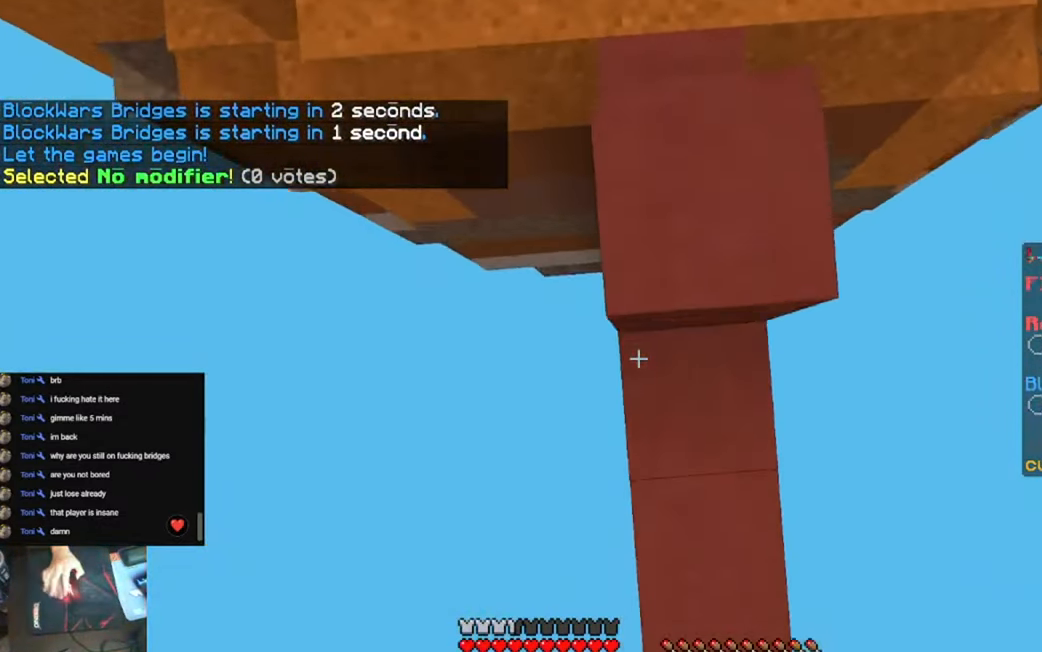
{"keys": ["s", "space"], "events": [[117, "d", "down"], [317, "d", "up"]]}
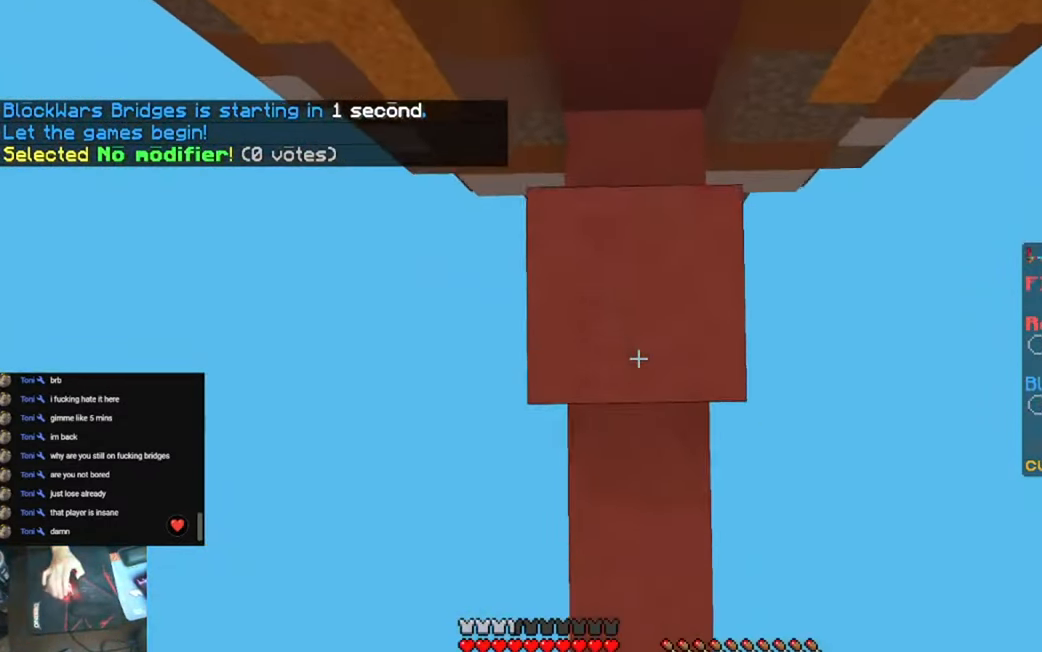
{"keys": ["space"], "events": [[17, "space", "up"], [150, "s", "up"], [183, "space", "down"]]}